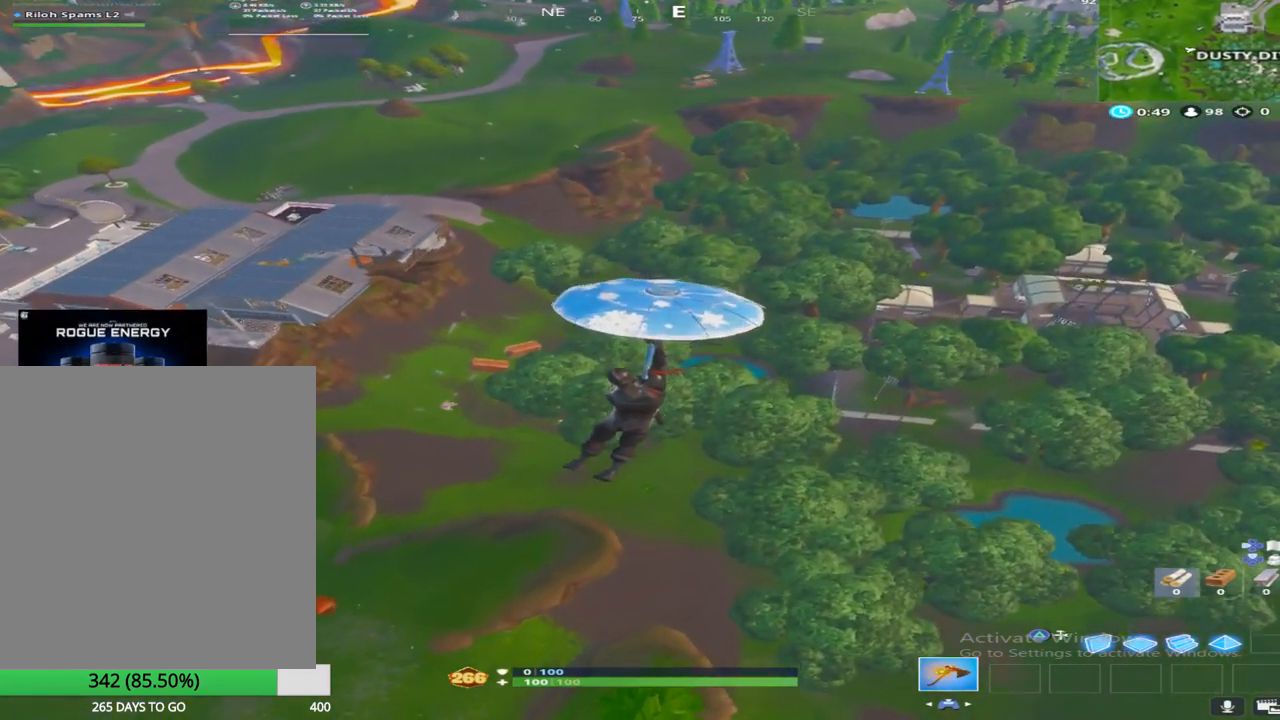
Gameplay with a controller (PlayStation layout); each line is a JSON object with the inputs held at the frame after it. "events" lists button and stick changes between this image and that frame as [ms after this image, input, new state], when the widget could be followed in between.
{"buttons": [], "left_stick": "up-right", "right_stick": "center", "events": []}
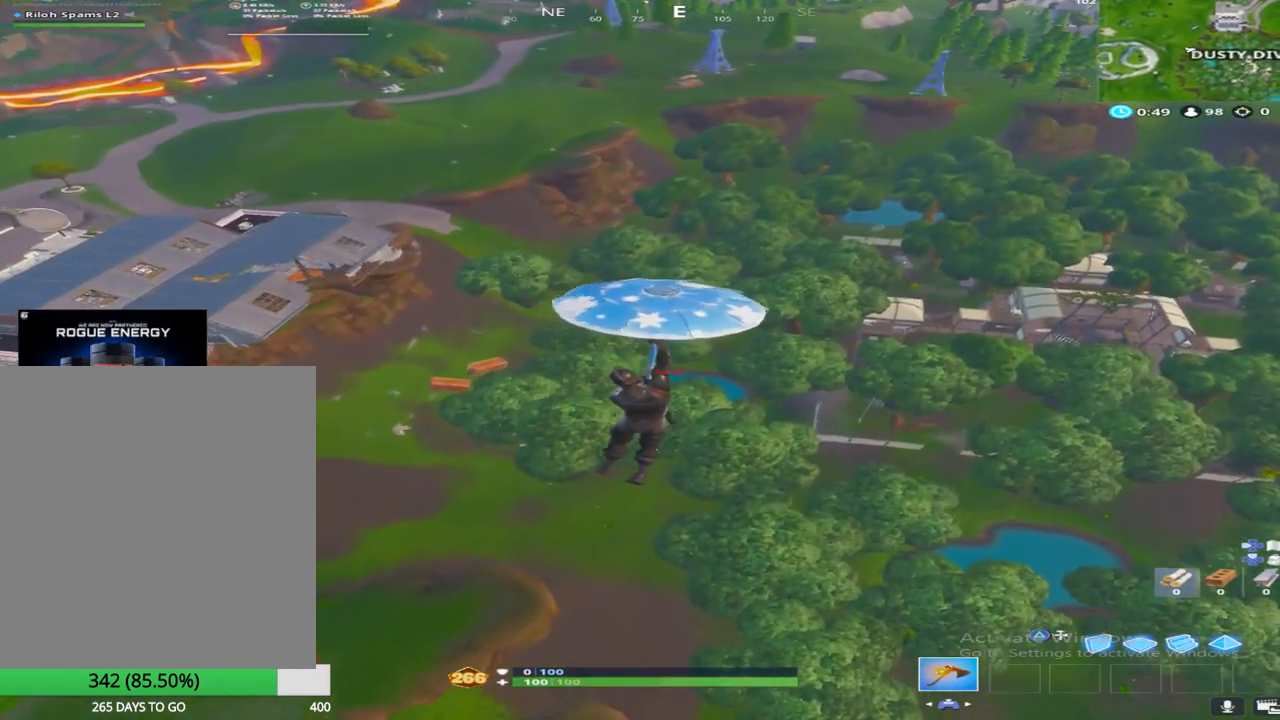
{"buttons": [], "left_stick": "up", "right_stick": "left", "events": [[200, "right_stick", "left"], [383, "left_stick", "up"]]}
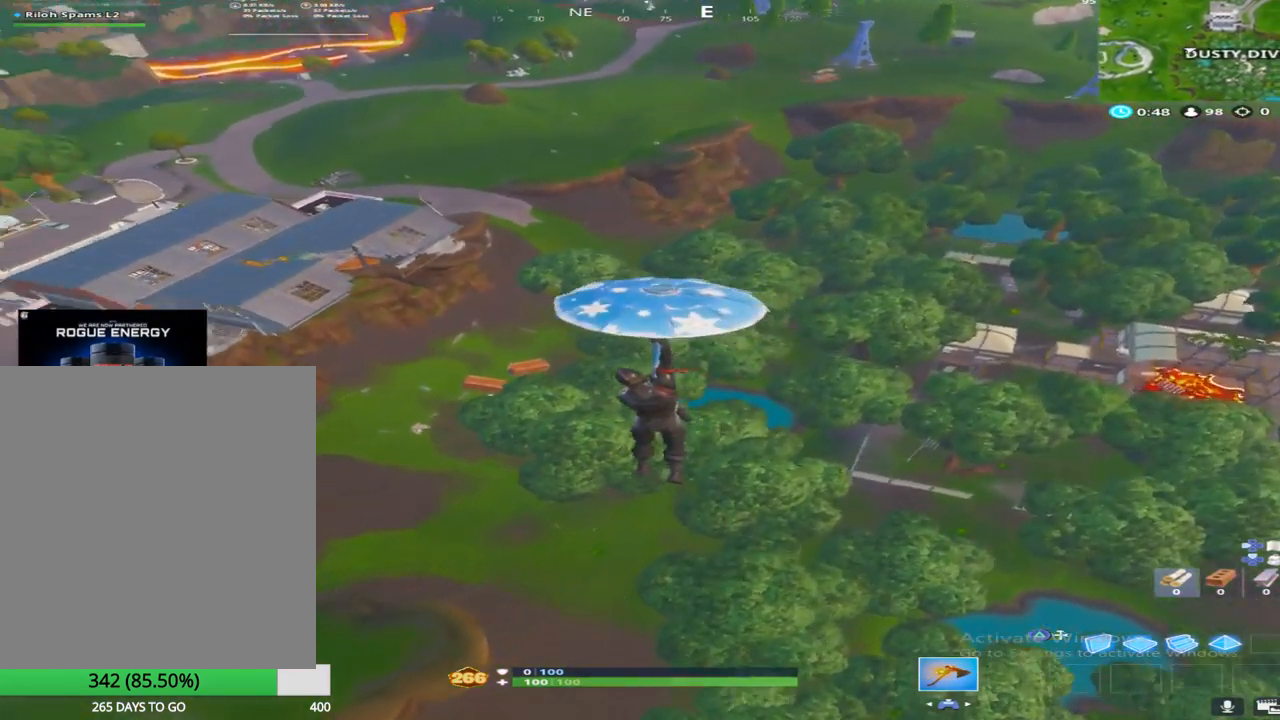
{"buttons": ["SQUARE", "TRIANGLE"], "left_stick": "up", "right_stick": "center", "events": [[67, "right_stick", "center"], [467, "SQUARE", "down"], [467, "TRIANGLE", "down"]]}
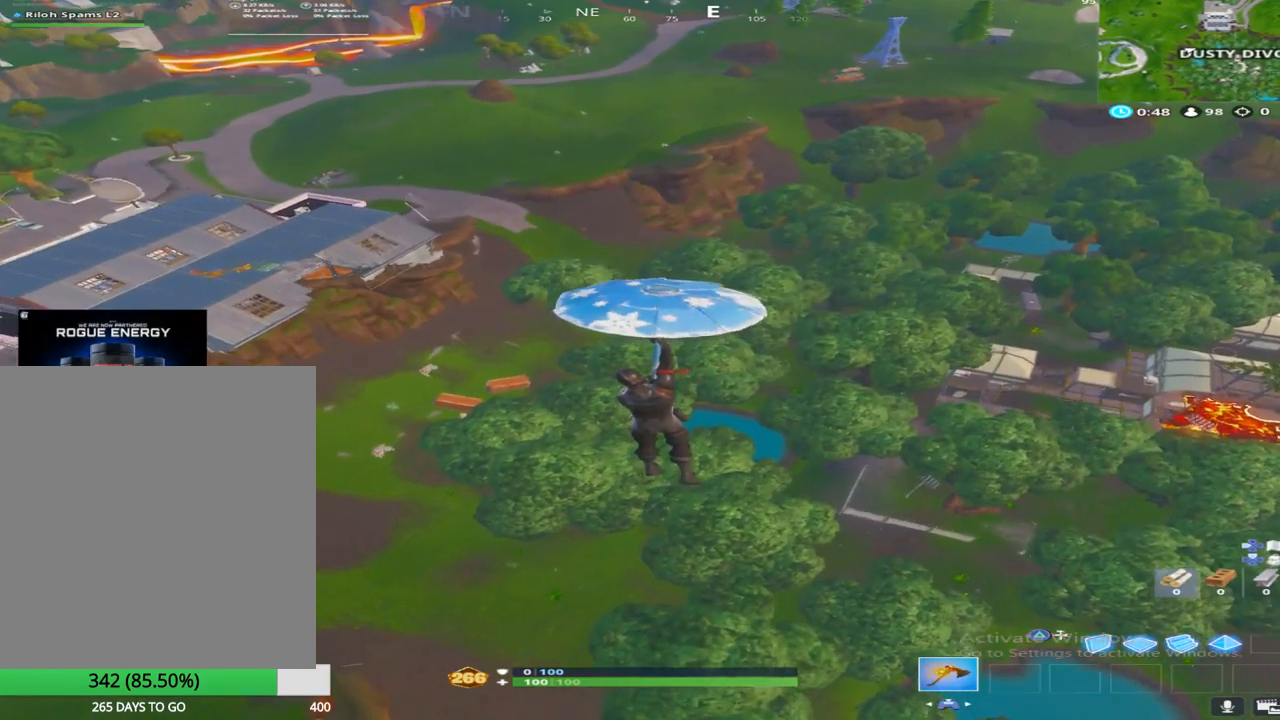
{"buttons": ["CIRCLE"], "left_stick": "up", "right_stick": "up-left", "events": [[183, "SQUARE", "up"], [267, "CROSS", "down"], [333, "CIRCLE", "down"], [350, "right_stick", "up-left"], [400, "TRIANGLE", "up"], [500, "CROSS", "up"]]}
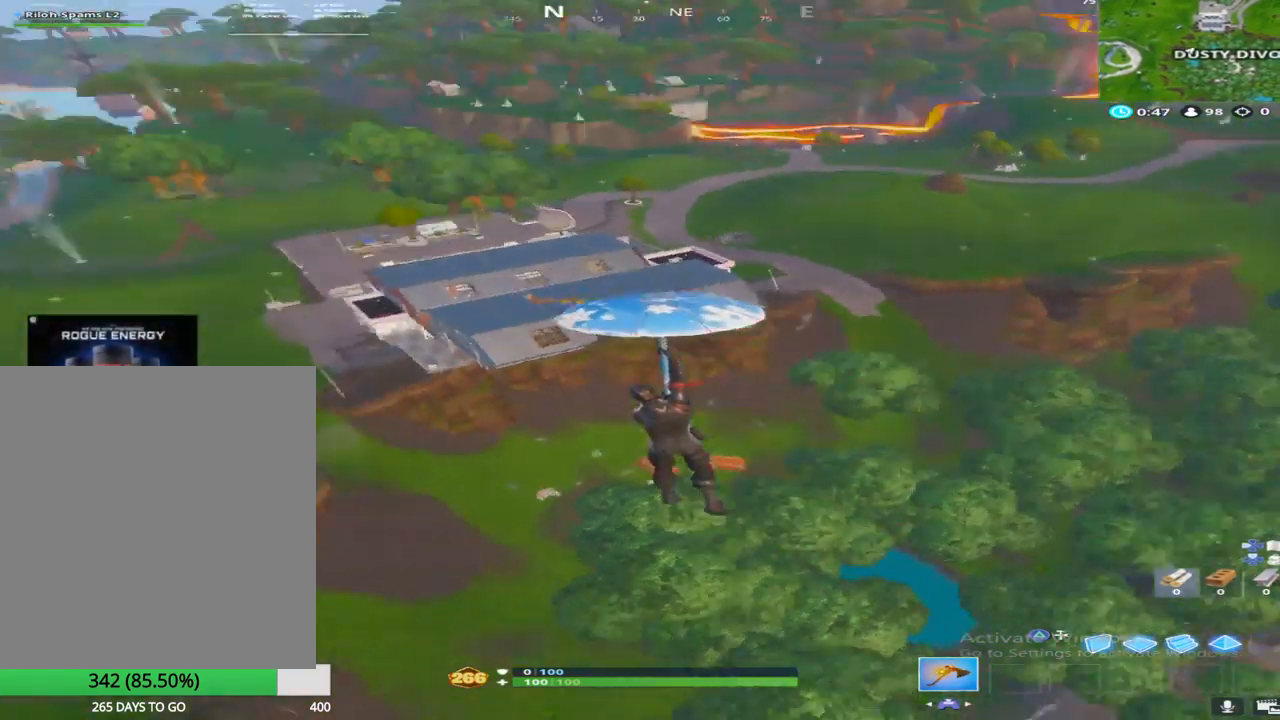
{"buttons": [], "left_stick": "up", "right_stick": "center", "events": [[33, "CIRCLE", "up"], [33, "right_stick", "center"]]}
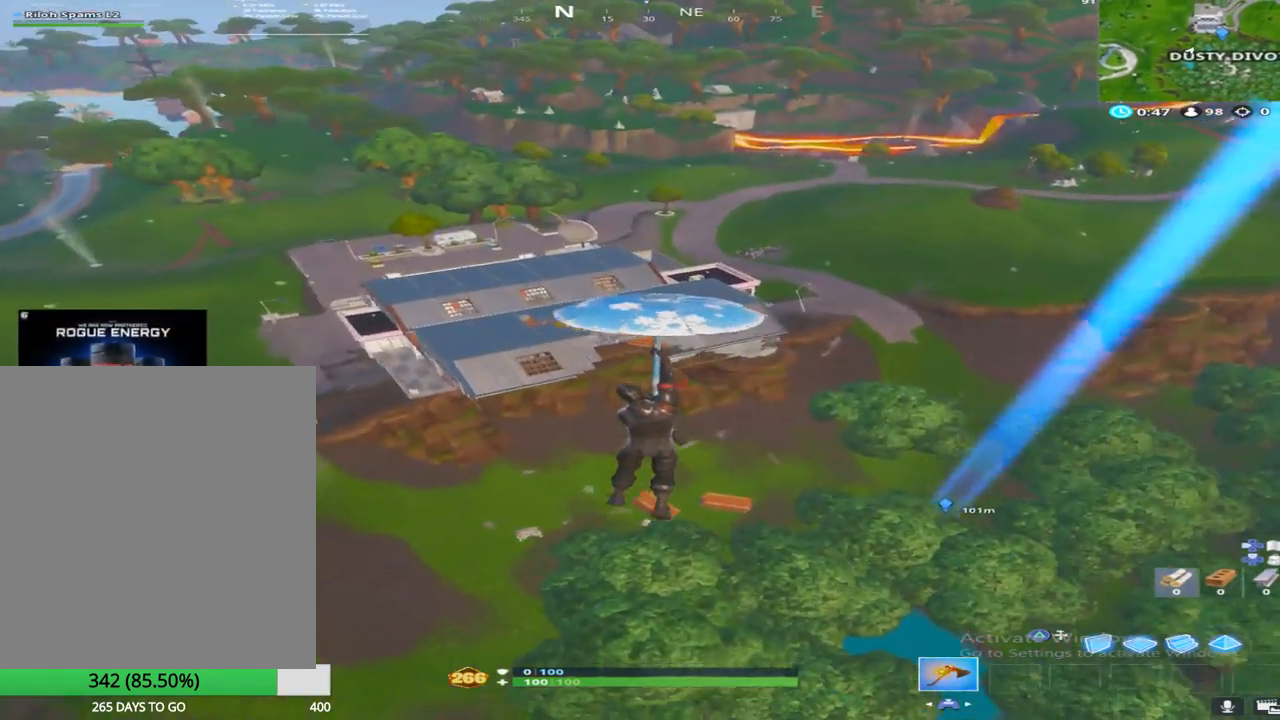
{"buttons": [], "left_stick": "up", "right_stick": "center", "events": []}
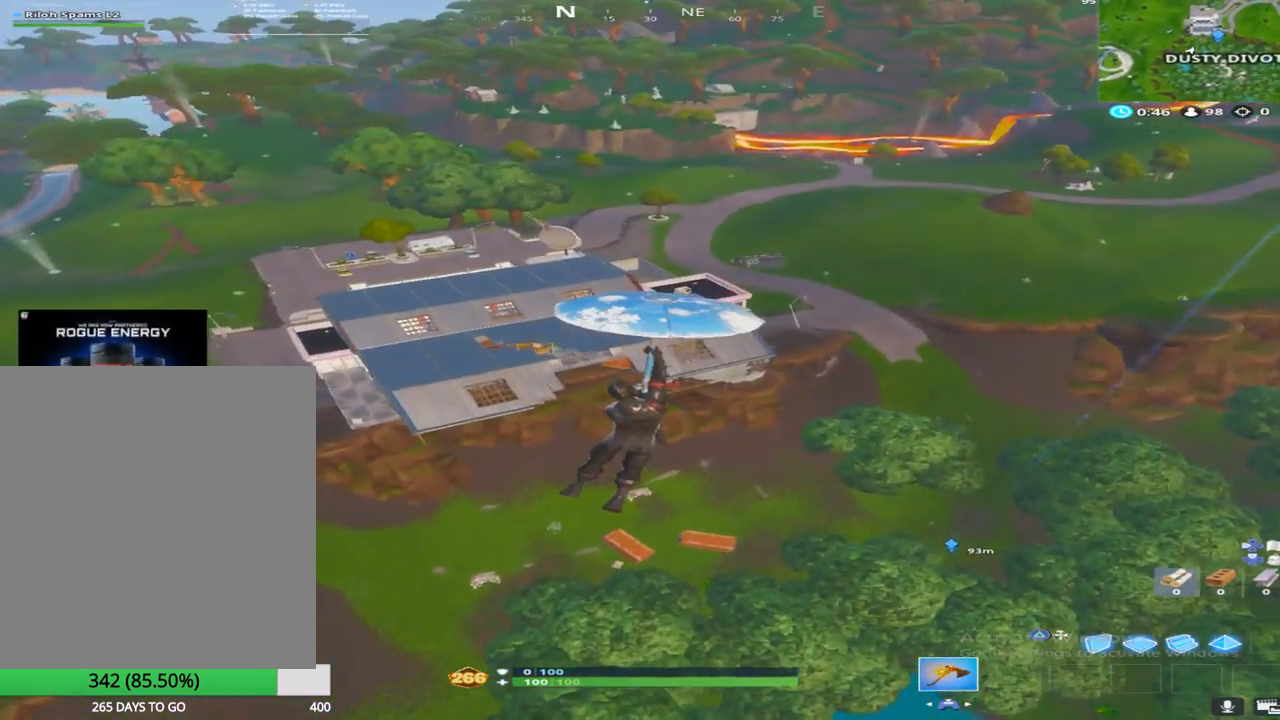
{"buttons": ["L1"], "left_stick": "up", "right_stick": "center", "events": [[67, "DPAD_LEFT", "down"], [217, "DPAD_LEFT", "up"], [383, "L1", "down"]]}
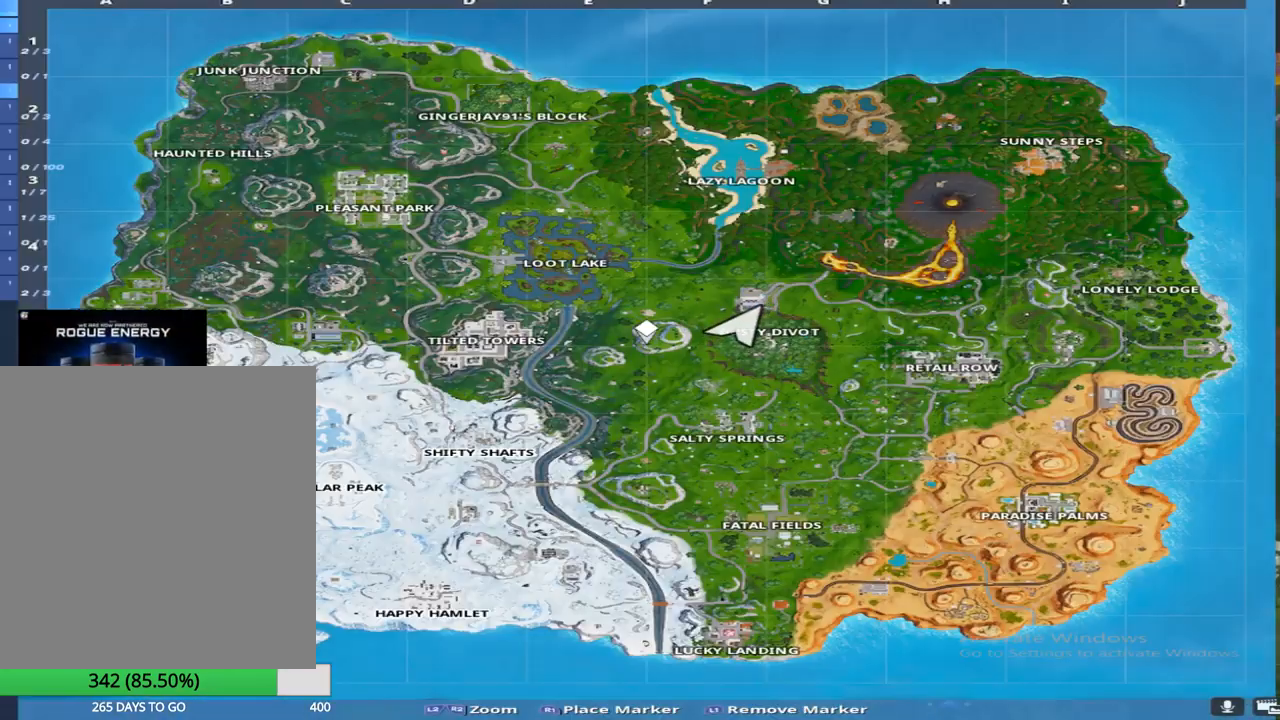
{"buttons": [], "left_stick": "up-right", "right_stick": "center", "events": [[50, "DPAD_LEFT", "down"], [83, "L1", "up"], [183, "left_stick", "up-right"], [250, "DPAD_LEFT", "up"], [333, "right_stick", "down"], [500, "right_stick", "center"]]}
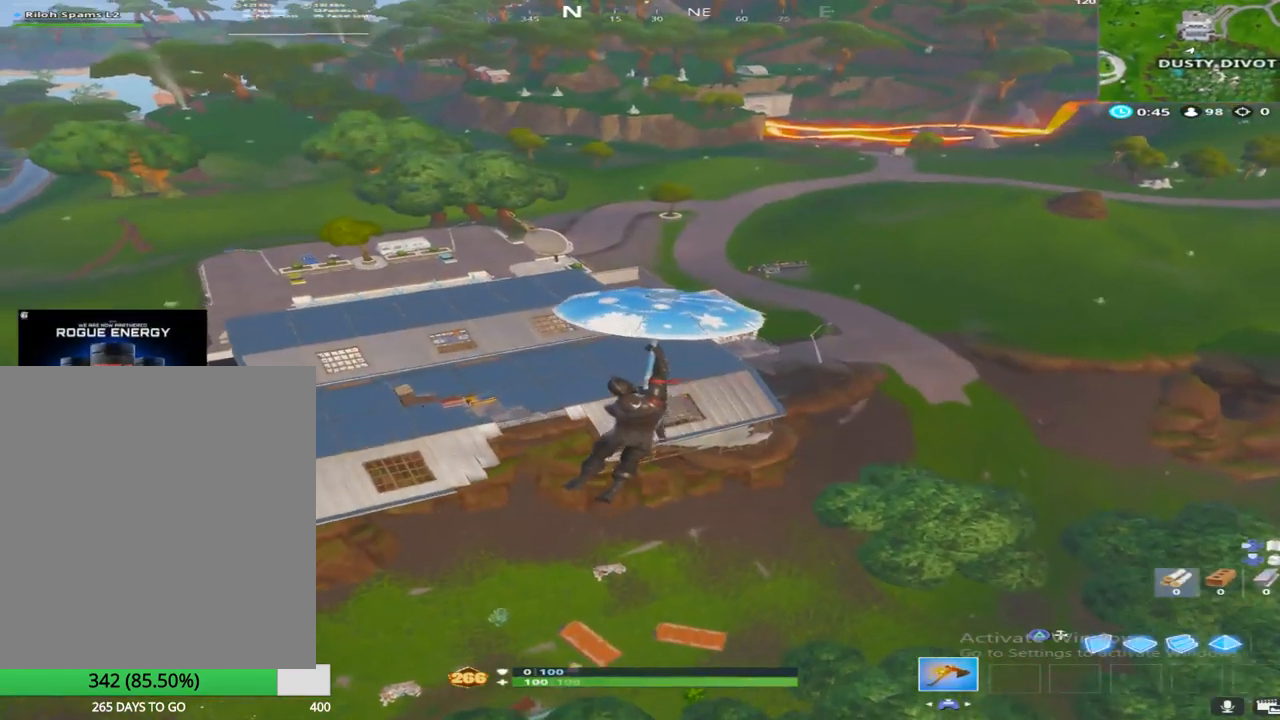
{"buttons": [], "left_stick": "up-right", "right_stick": "left", "events": [[383, "right_stick", "left"]]}
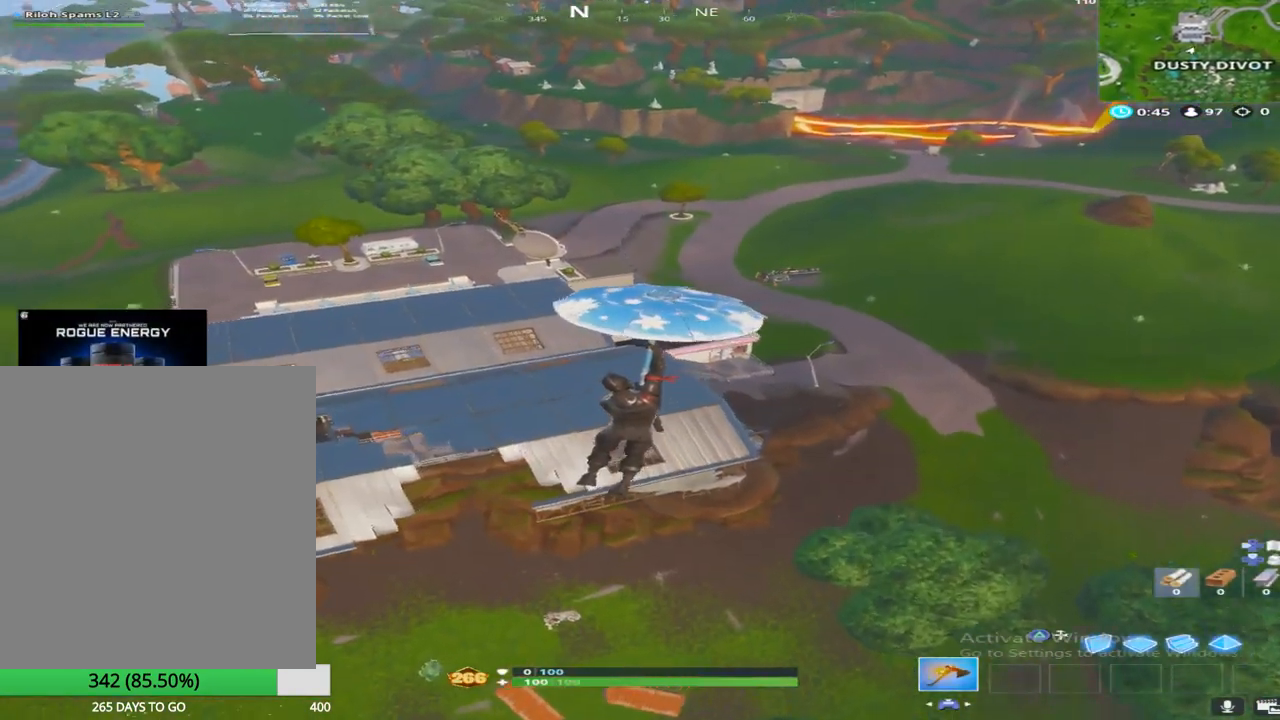
{"buttons": [], "left_stick": "up-right", "right_stick": "center", "events": [[117, "right_stick", "center"]]}
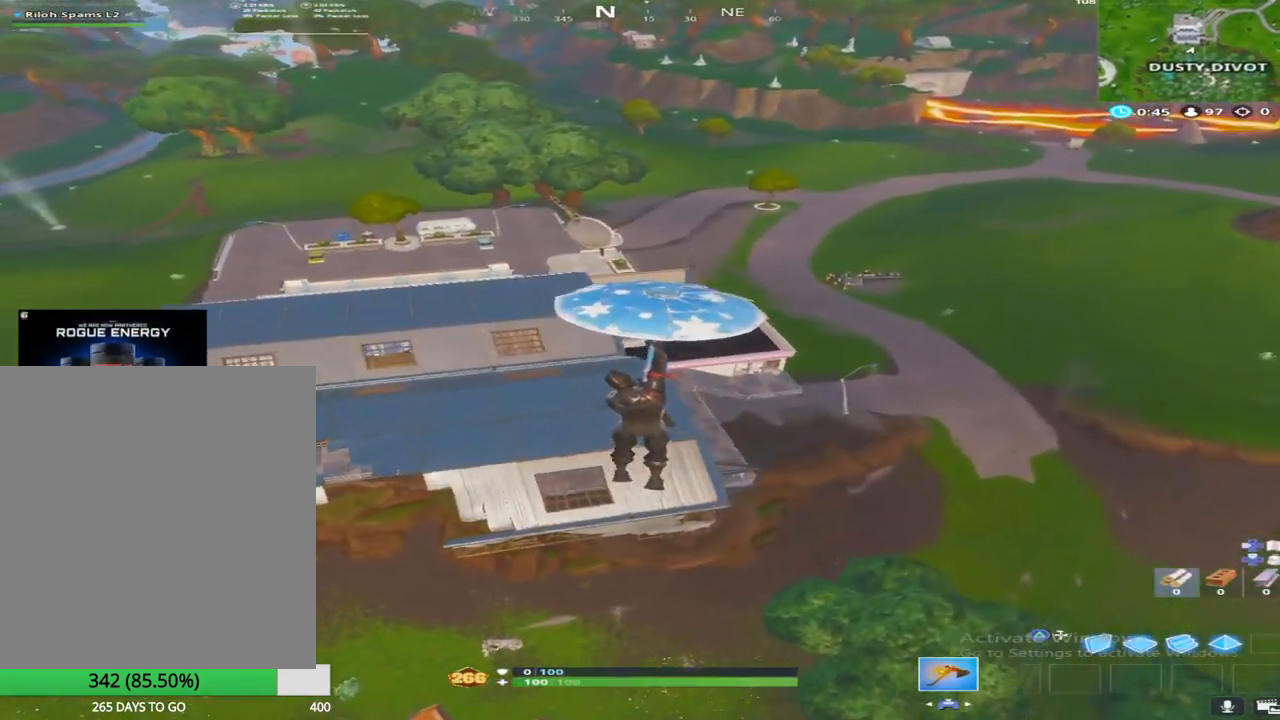
{"buttons": [], "left_stick": "up-right", "right_stick": "down-left", "events": [[383, "right_stick", "down-left"]]}
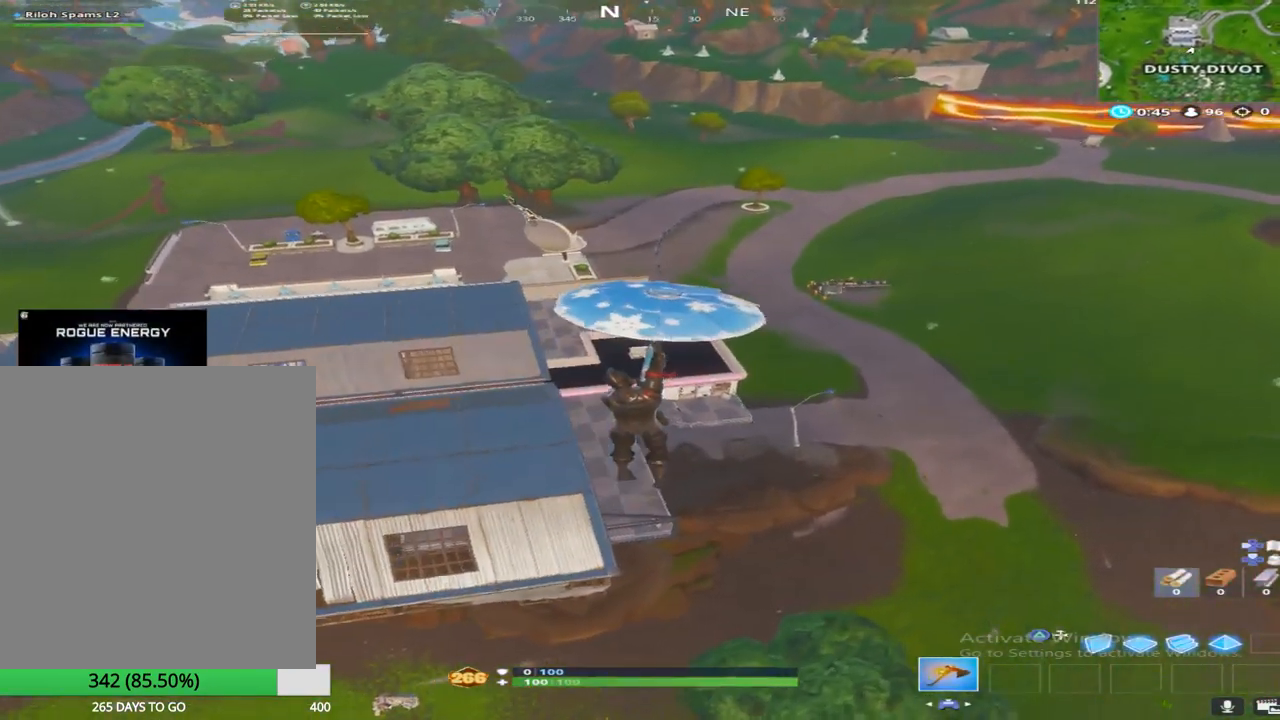
{"buttons": [], "left_stick": "up-right", "right_stick": "left", "events": [[17, "right_stick", "center"], [433, "right_stick", "left"]]}
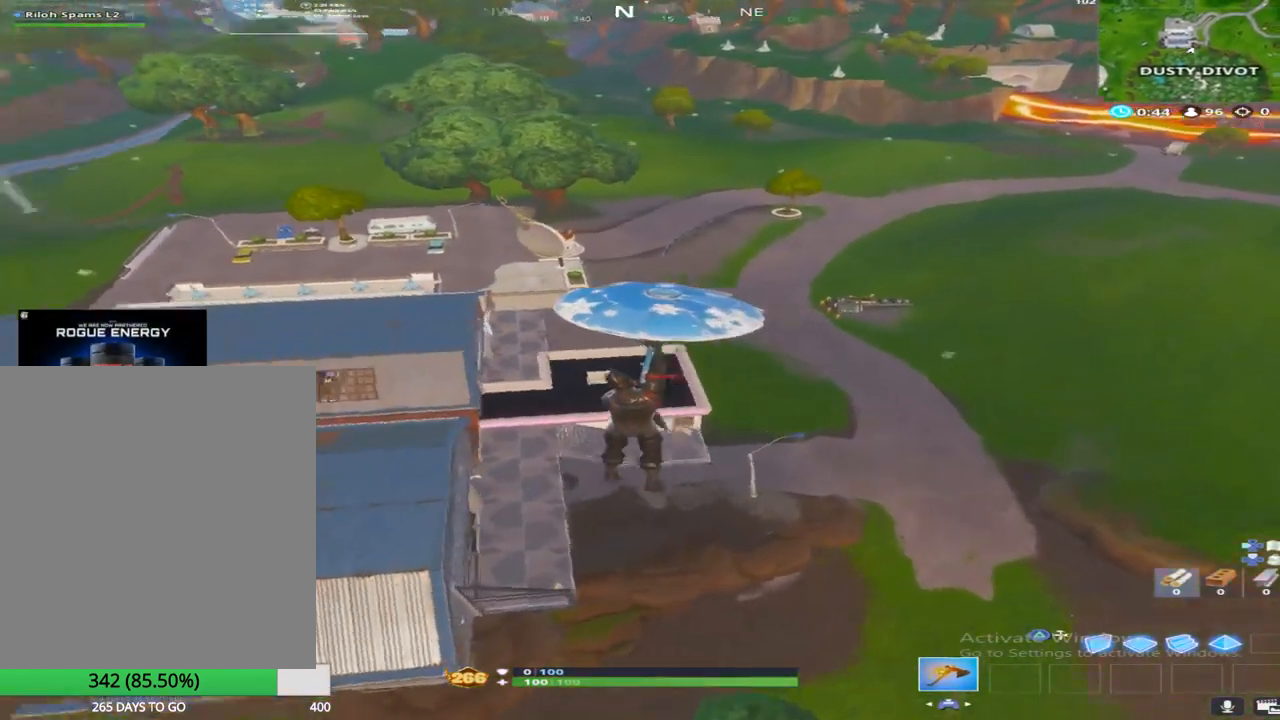
{"buttons": [], "left_stick": "up-right", "right_stick": "center", "events": [[117, "right_stick", "center"]]}
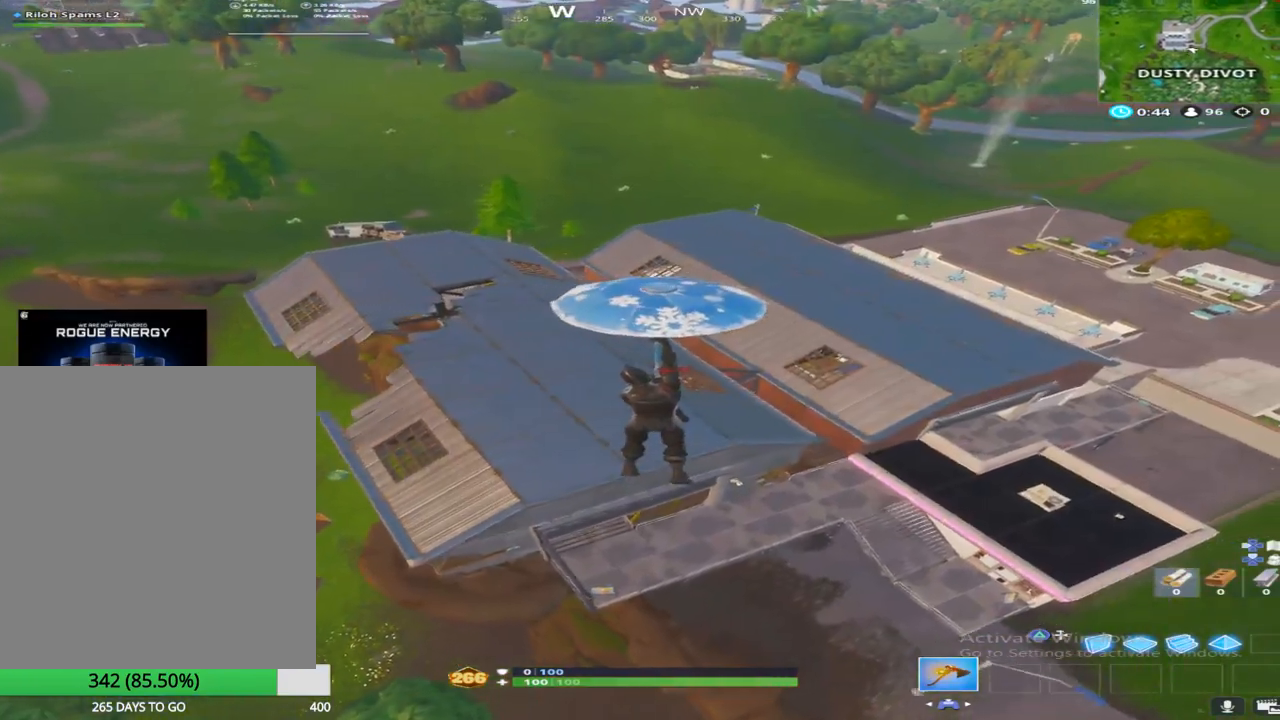
{"buttons": [], "left_stick": "up-right", "right_stick": "center", "events": [[117, "SQUARE", "down"], [267, "SQUARE", "up"], [300, "right_stick", "left"], [483, "right_stick", "center"]]}
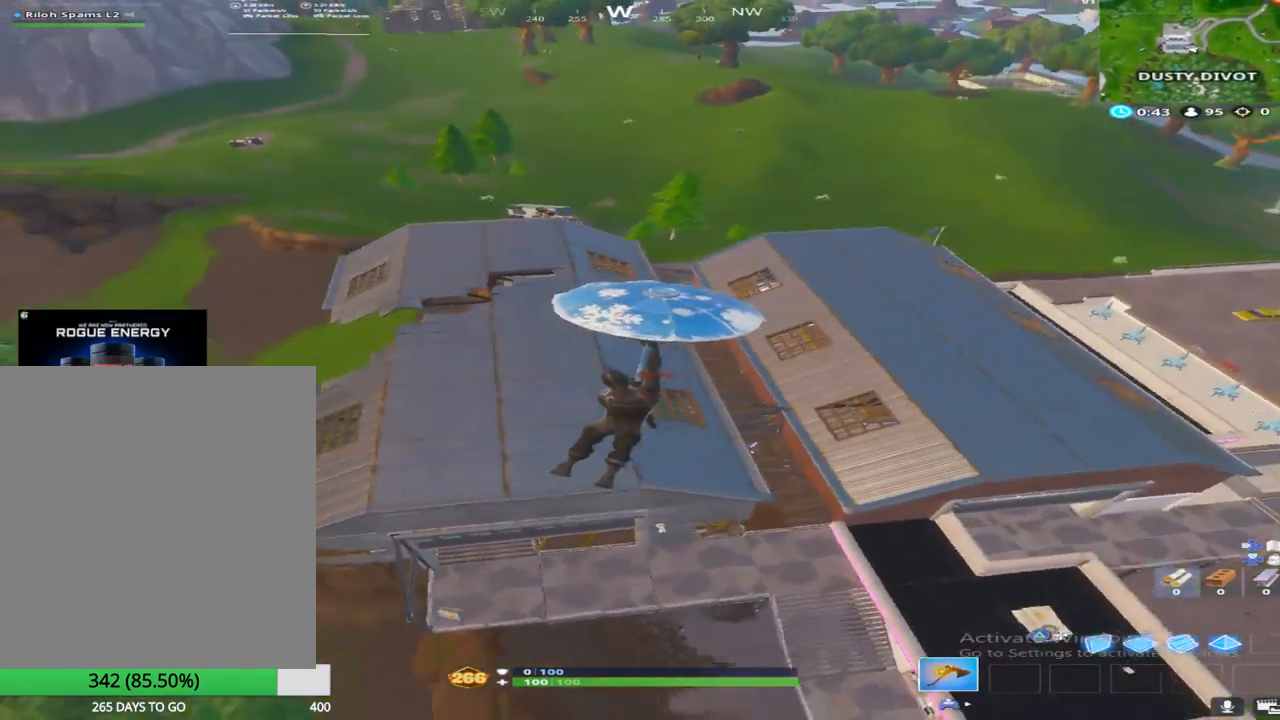
{"buttons": [], "left_stick": "up-left", "right_stick": "center", "events": [[50, "left_stick", "up-left"], [150, "right_stick", "left"], [300, "right_stick", "center"]]}
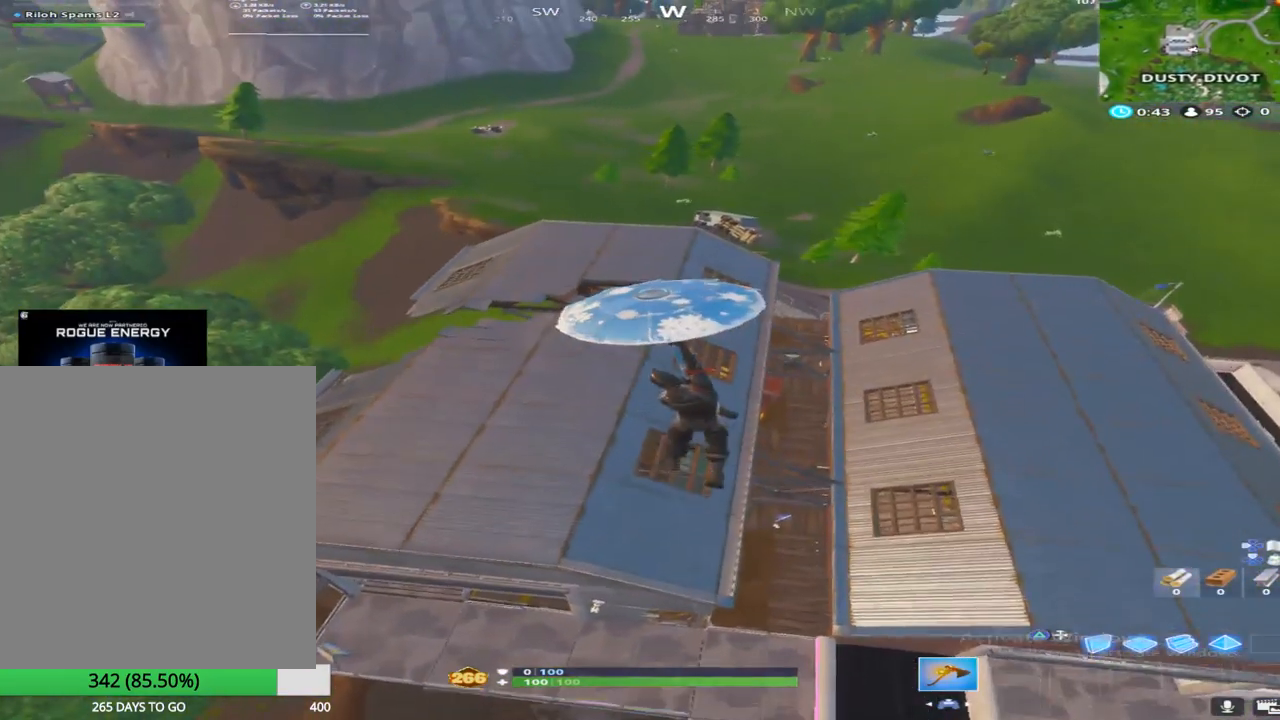
{"buttons": ["R3"], "left_stick": "right", "right_stick": "center", "events": [[67, "L3", "down"], [183, "L3", "up"], [267, "left_stick", "right"], [417, "R3", "down"]]}
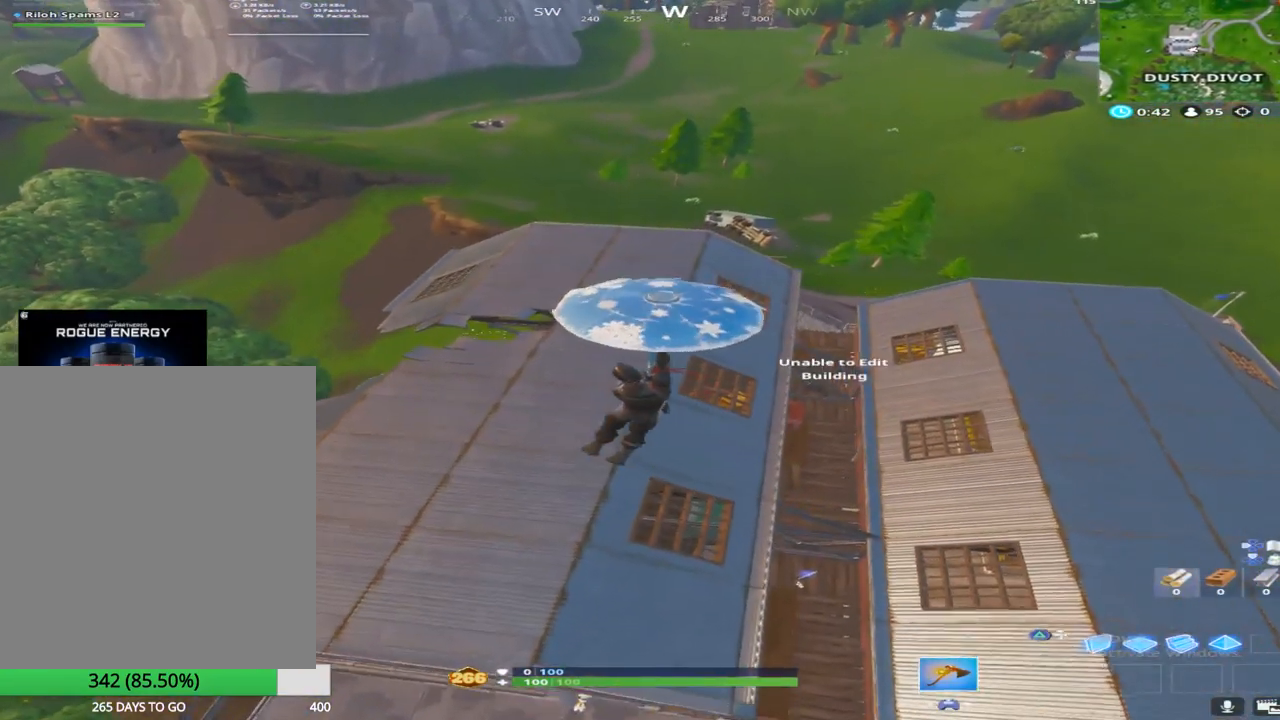
{"buttons": ["CROSS"], "left_stick": "down", "right_stick": "center", "events": [[50, "R3", "up"], [117, "left_stick", "center"], [333, "left_stick", "down-left"], [400, "left_stick", "down"], [483, "CROSS", "down"]]}
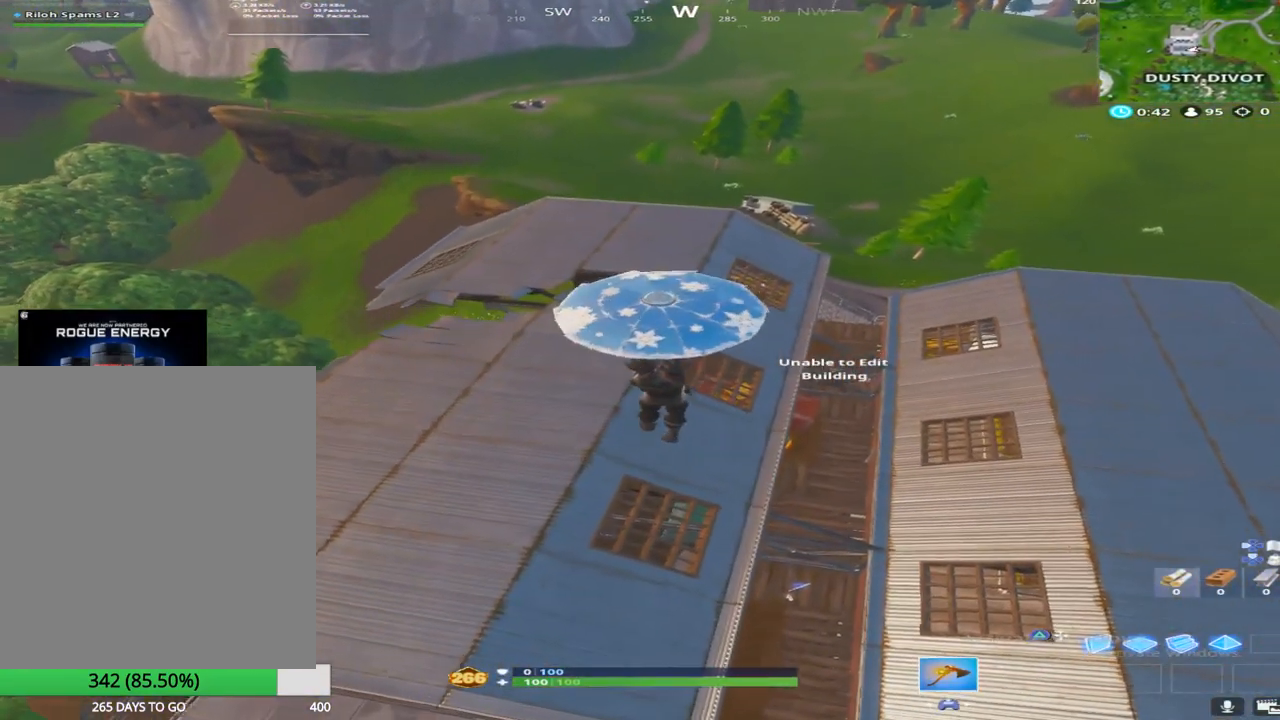
{"buttons": [], "left_stick": "up-left", "right_stick": "center", "events": [[183, "CROSS", "up"], [300, "left_stick", "center"], [400, "left_stick", "up-left"]]}
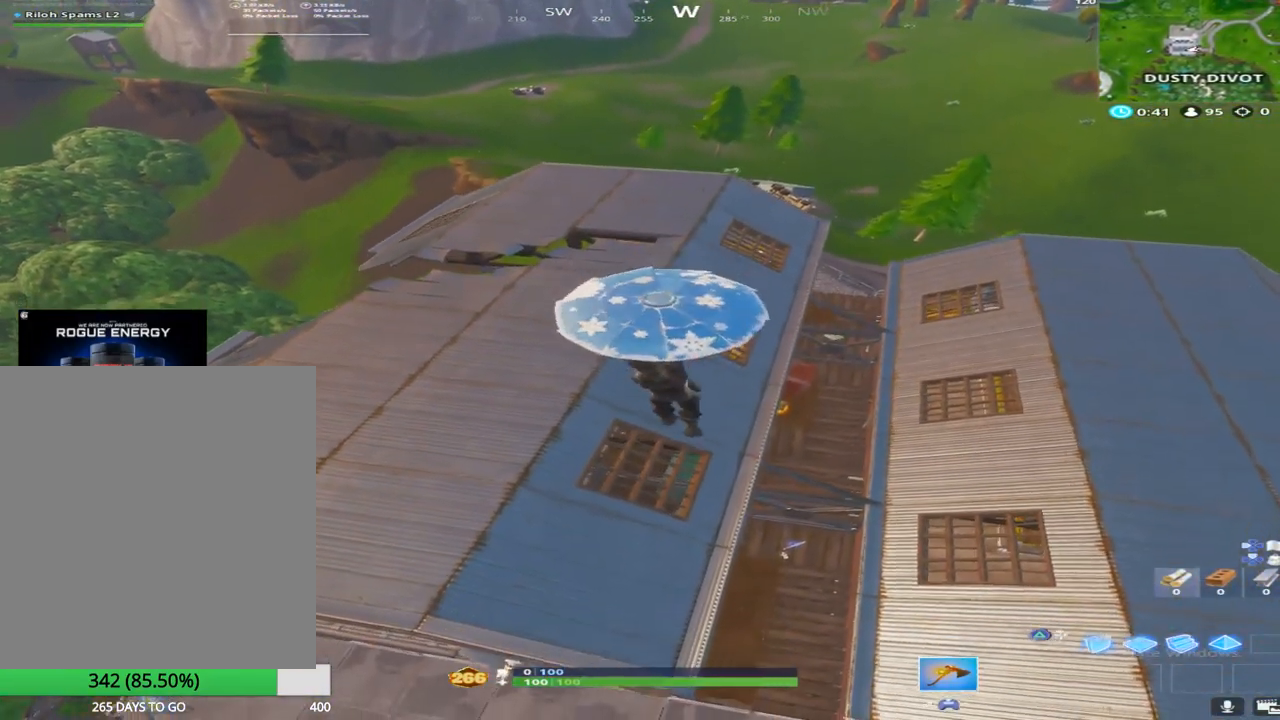
{"buttons": [], "left_stick": "right", "right_stick": "center", "events": [[250, "left_stick", "center"], [400, "left_stick", "right"]]}
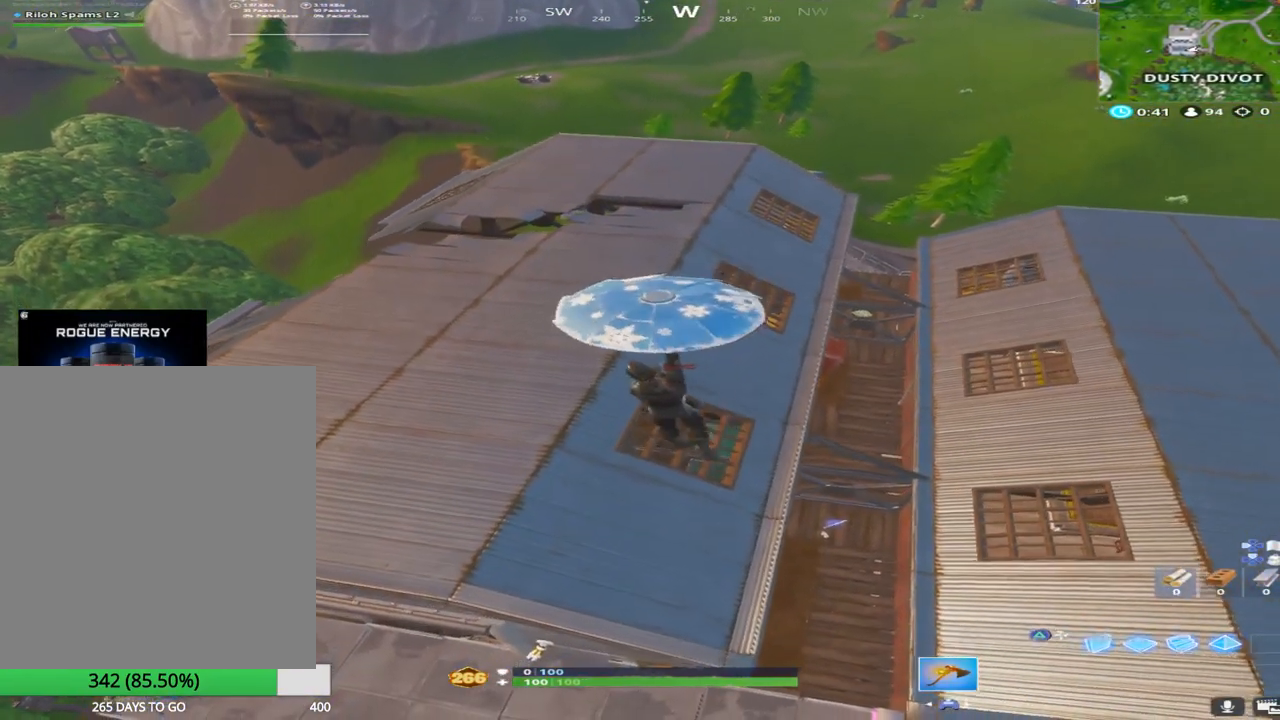
{"buttons": [], "left_stick": "left", "right_stick": "center", "events": [[267, "left_stick", "center"], [333, "left_stick", "left"]]}
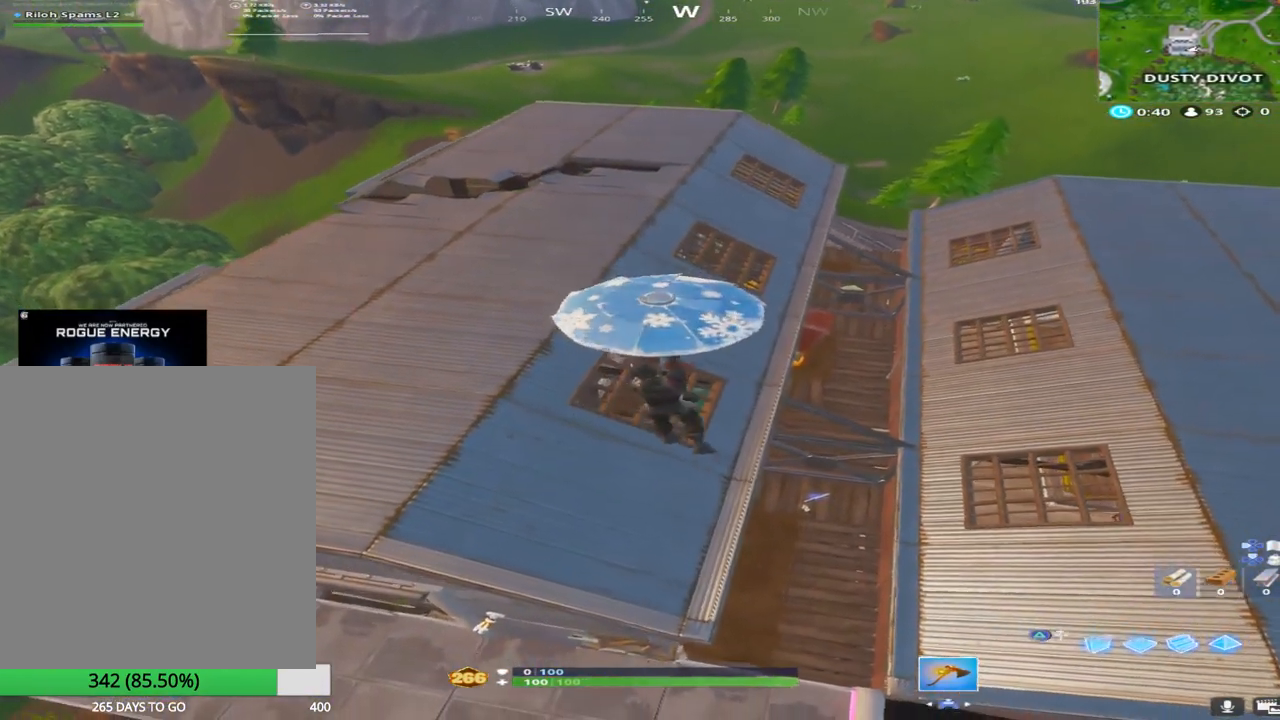
{"buttons": [], "left_stick": "up-right", "right_stick": "center", "events": [[33, "left_stick", "center"], [350, "left_stick", "right"], [433, "left_stick", "up-right"]]}
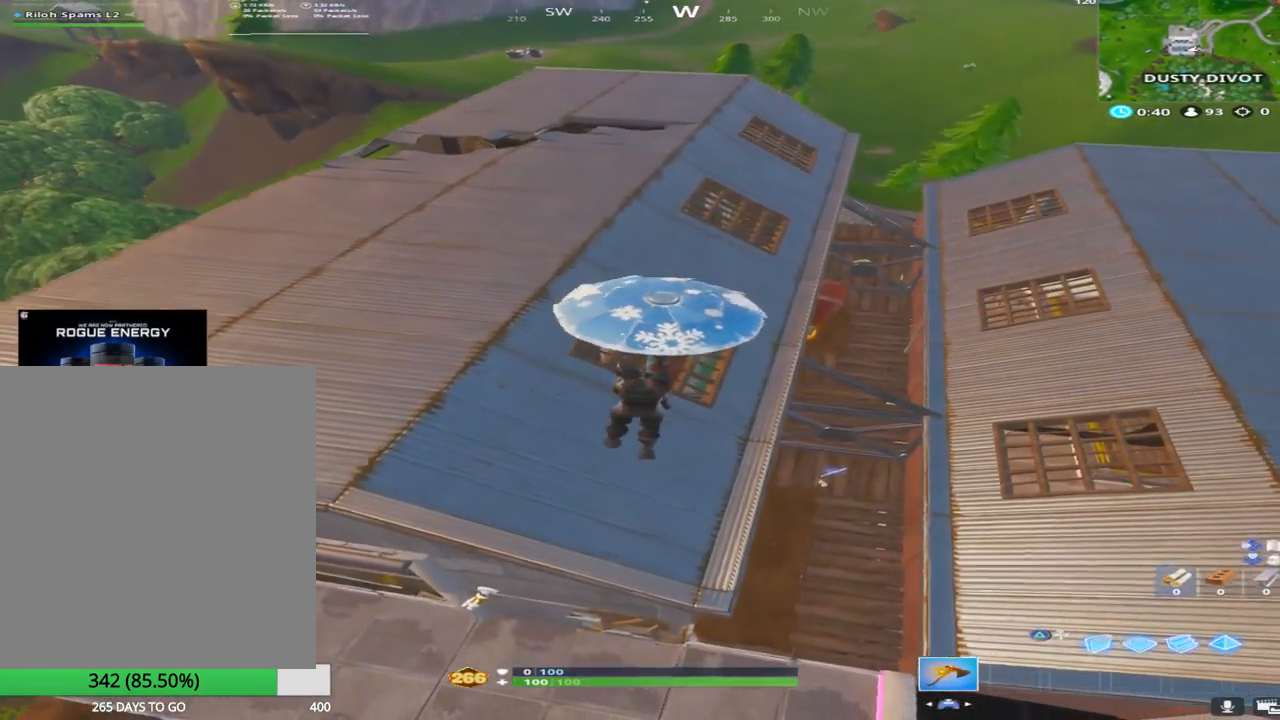
{"buttons": [], "left_stick": "up-right", "right_stick": "center", "events": []}
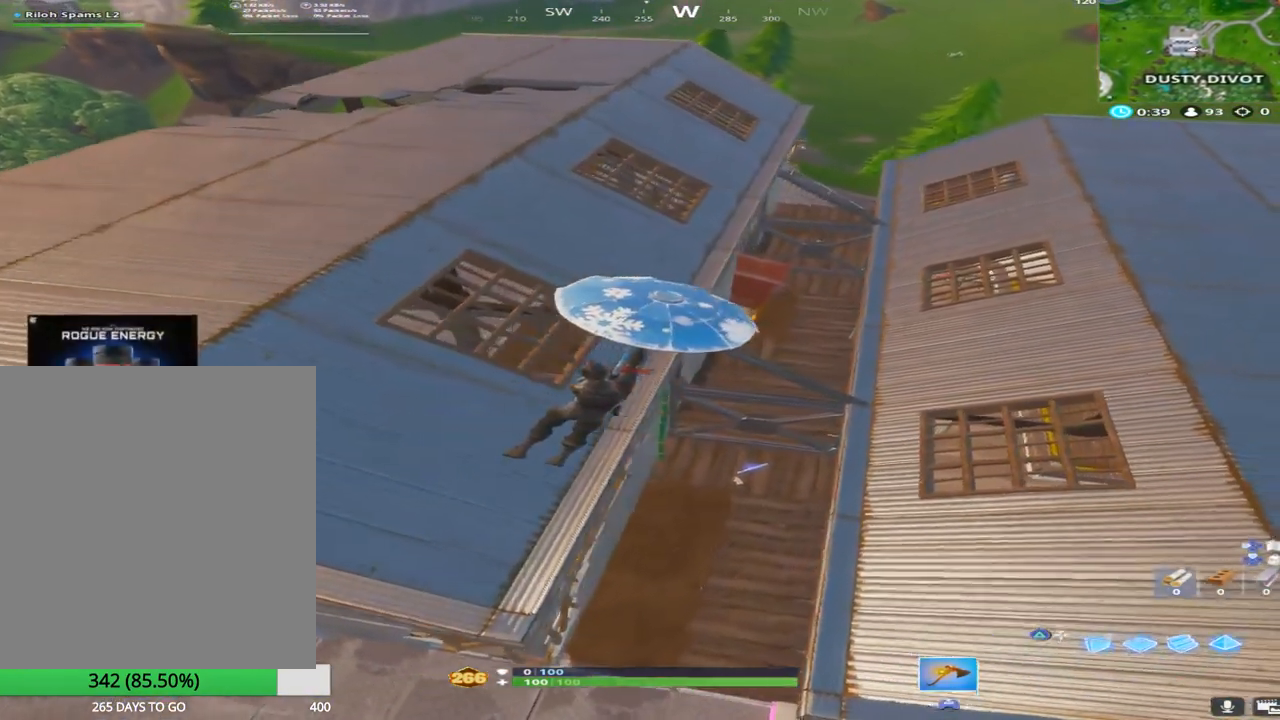
{"buttons": [], "left_stick": "center", "right_stick": "center", "events": [[67, "left_stick", "up-left"], [200, "left_stick", "left"], [483, "left_stick", "center"]]}
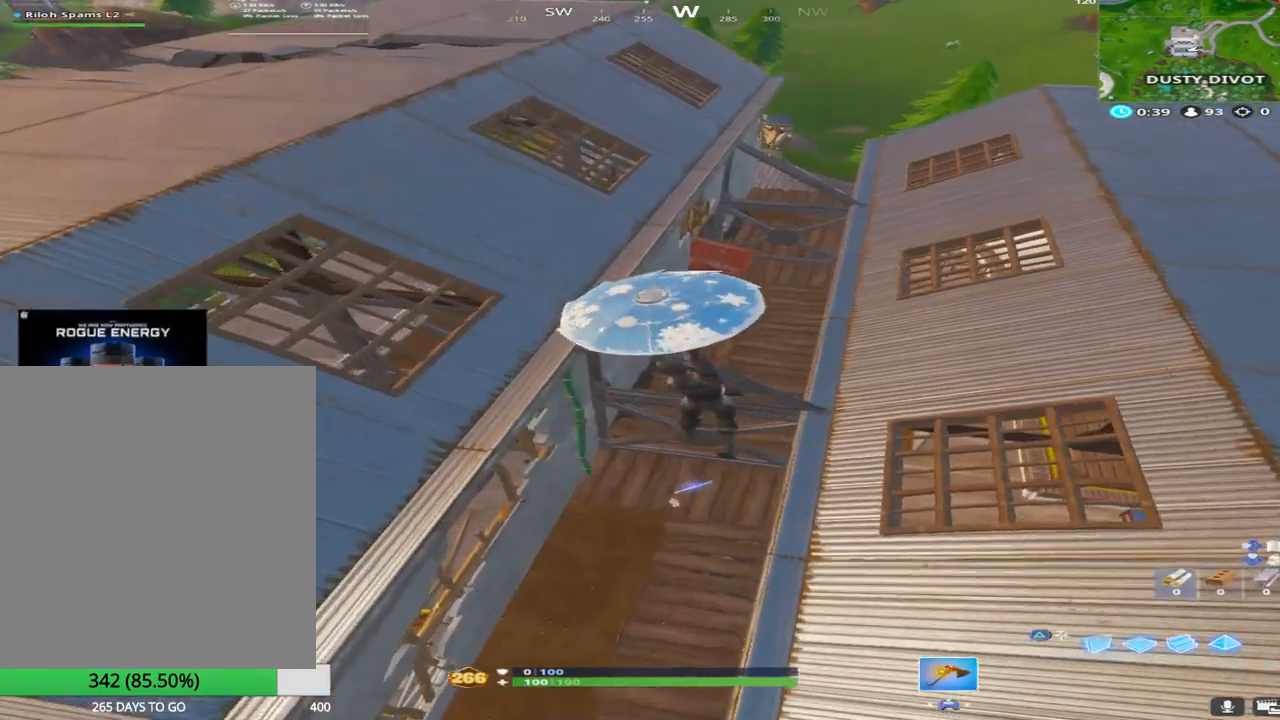
{"buttons": [], "left_stick": "right", "right_stick": "center", "events": [[317, "left_stick", "right"]]}
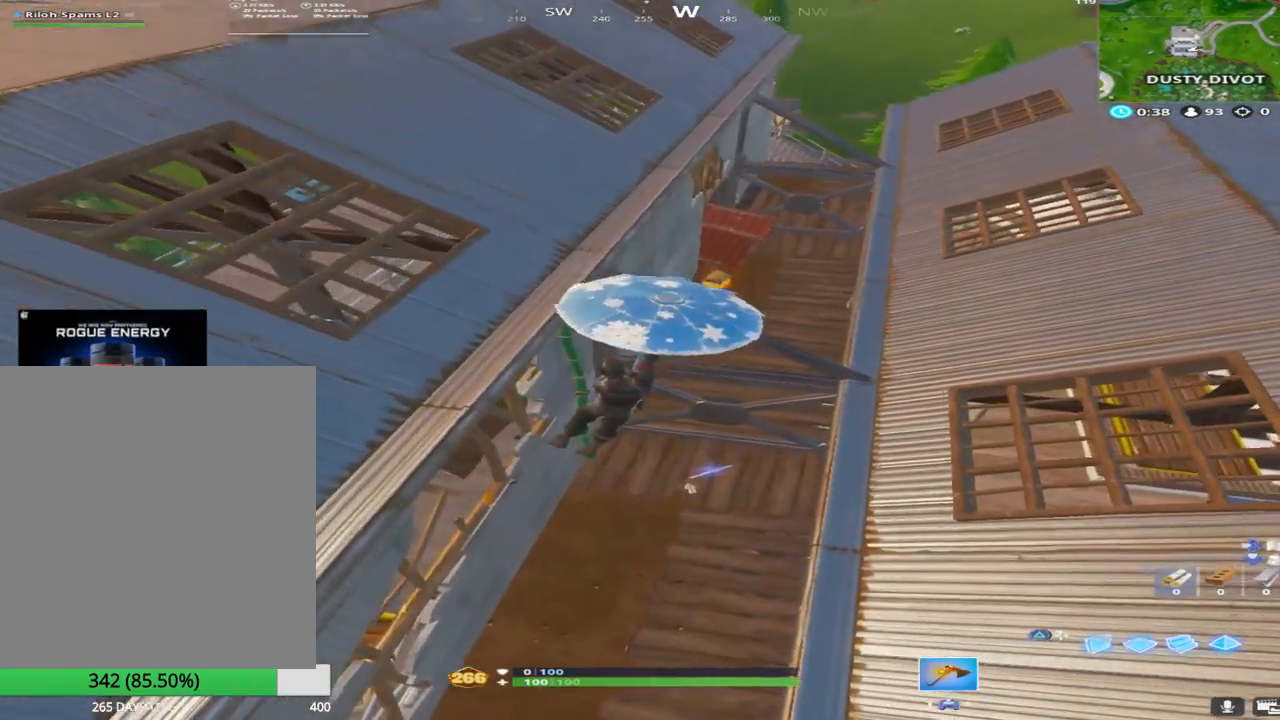
{"buttons": [], "left_stick": "center", "right_stick": "center", "events": [[67, "left_stick", "down-left"], [333, "left_stick", "center"]]}
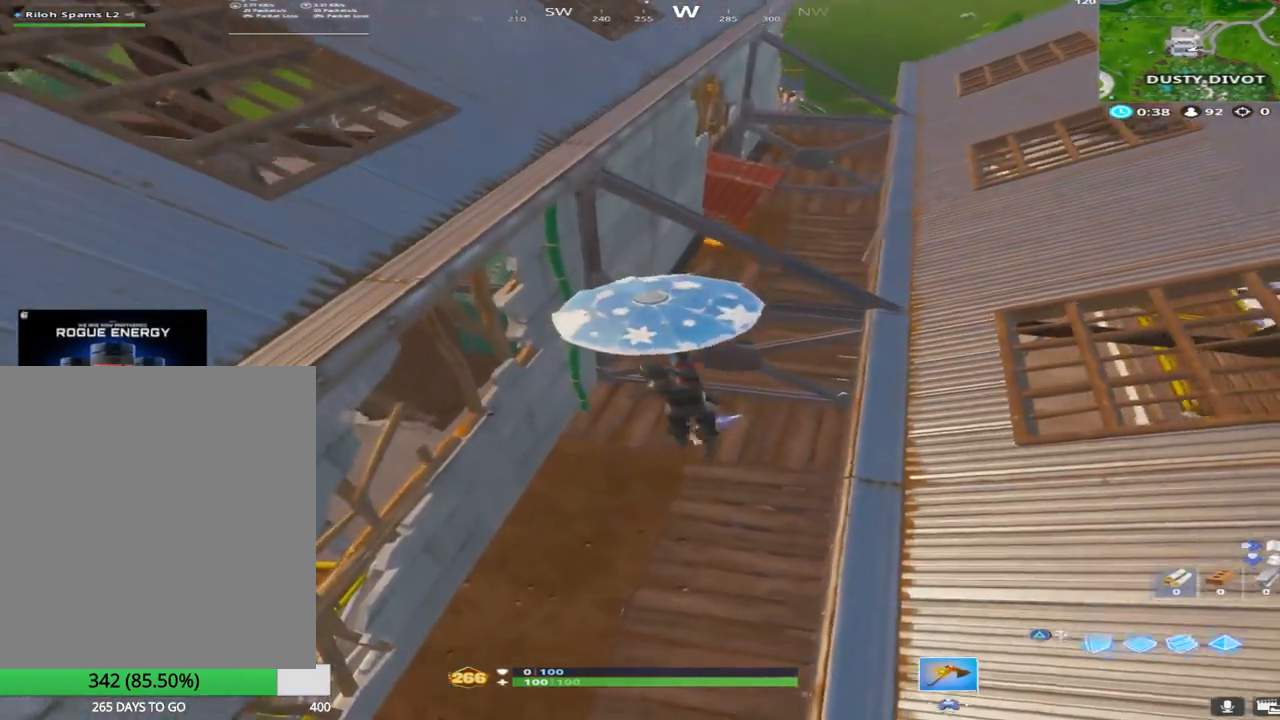
{"buttons": [], "left_stick": "center", "right_stick": "center", "events": [[100, "right_stick", "up-right"], [300, "right_stick", "center"]]}
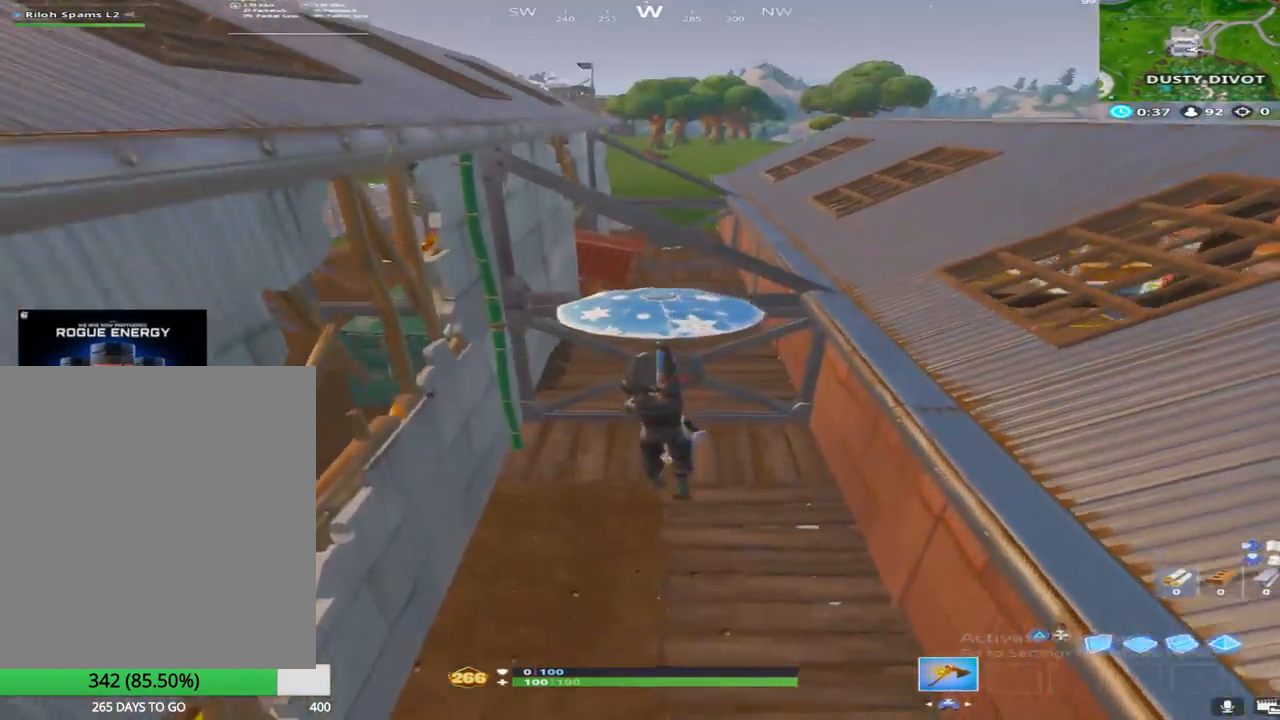
{"buttons": ["SQUARE"], "left_stick": "center", "right_stick": "center", "events": [[17, "left_stick", "up"], [83, "right_stick", "up"], [167, "SQUARE", "down"], [217, "right_stick", "center"], [283, "SQUARE", "up"], [400, "SQUARE", "down"], [417, "left_stick", "center"]]}
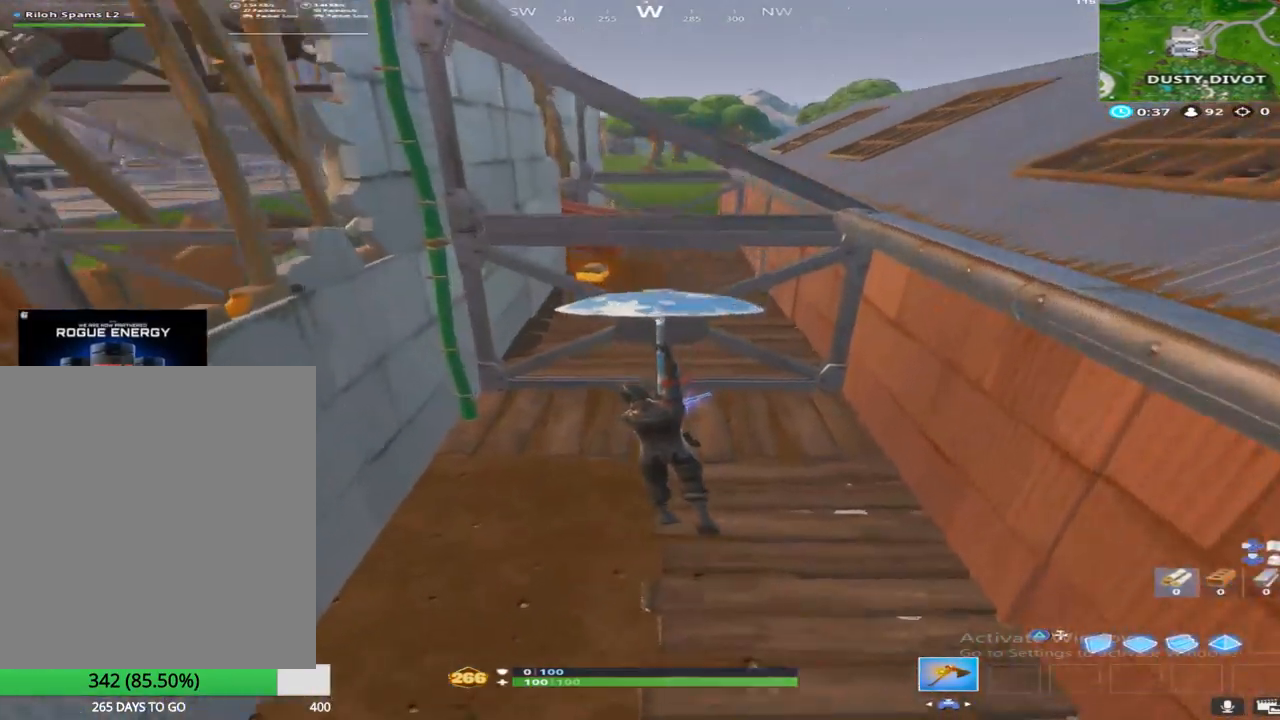
{"buttons": ["SQUARE"], "left_stick": "up", "right_stick": "center", "events": [[17, "SQUARE", "up"], [100, "SQUARE", "down"], [100, "right_stick", "up"], [233, "SQUARE", "up"], [267, "right_stick", "center"], [283, "left_stick", "up"], [317, "SQUARE", "down"], [317, "right_stick", "up-right"], [400, "right_stick", "center"], [417, "SQUARE", "up"], [500, "SQUARE", "down"]]}
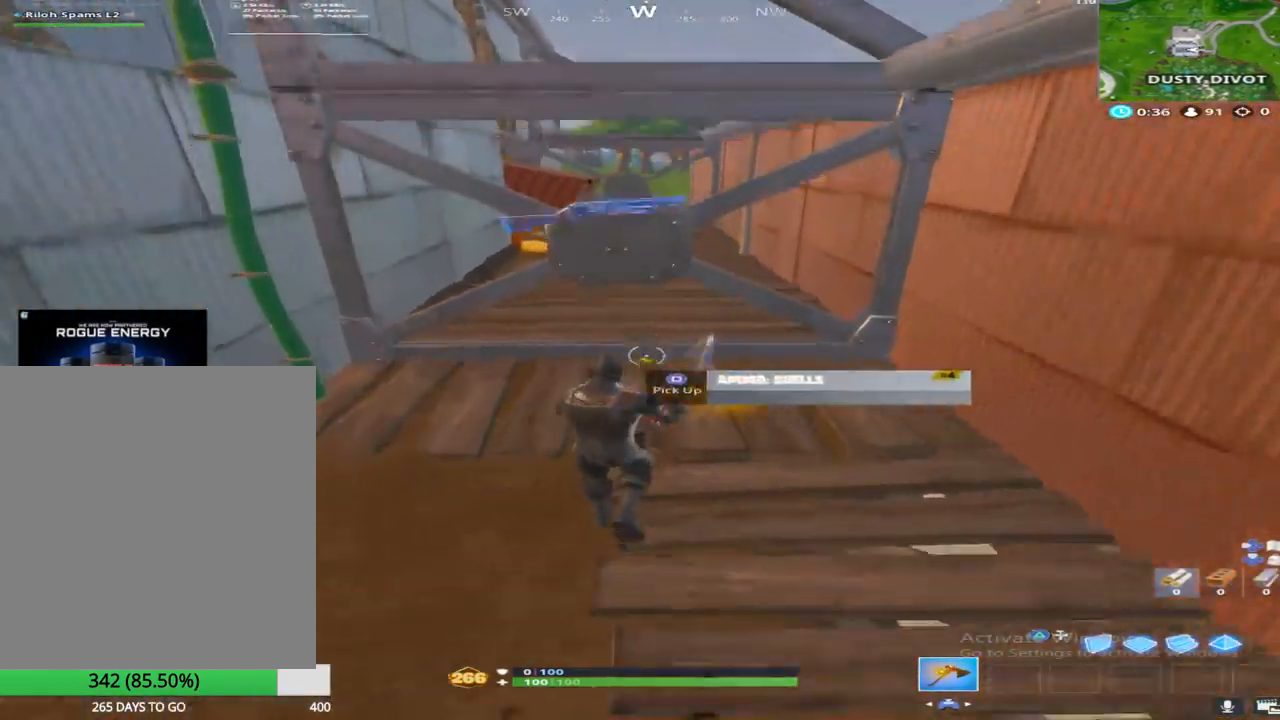
{"buttons": ["R2"], "left_stick": "up", "right_stick": "center", "events": [[117, "SQUARE", "up"], [200, "right_stick", "up"], [233, "SQUARE", "down"], [367, "R2", "down"], [383, "SQUARE", "up"], [500, "right_stick", "center"]]}
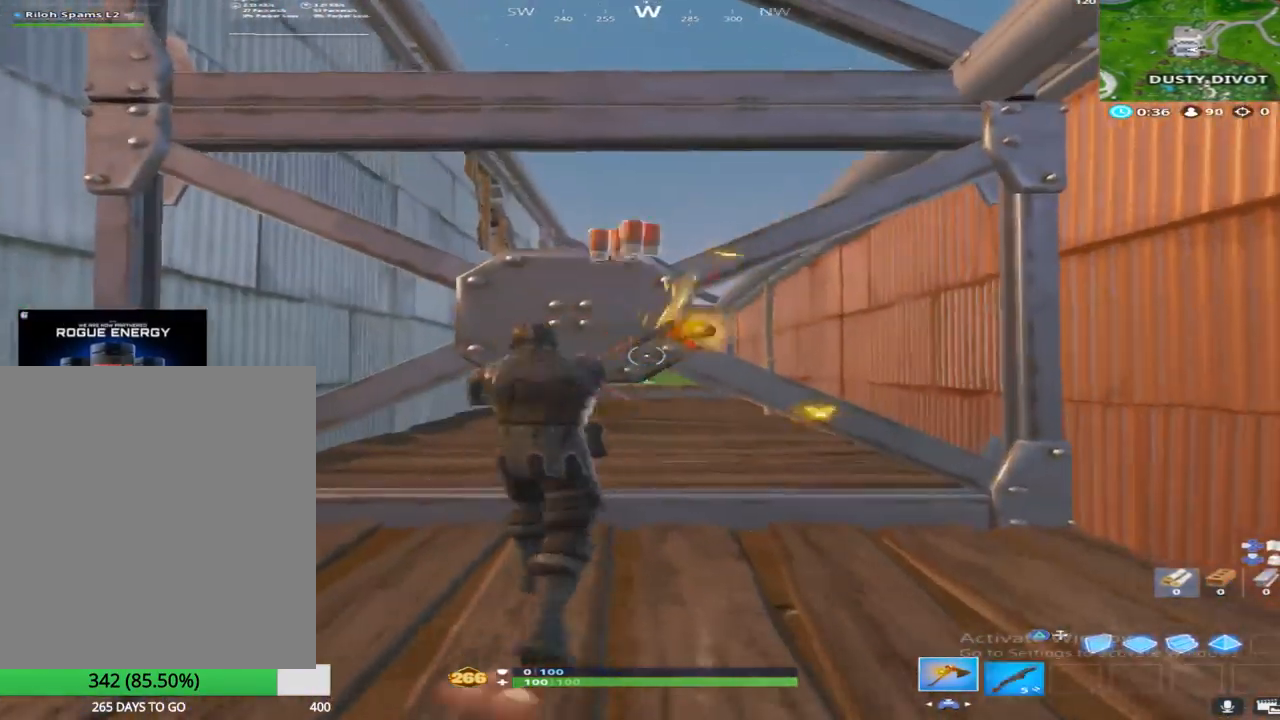
{"buttons": ["R2"], "left_stick": "up-right", "right_stick": "up-left", "events": [[17, "left_stick", "up-left"], [83, "right_stick", "down"], [133, "left_stick", "down-left"], [233, "left_stick", "down-right"], [283, "right_stick", "center"], [400, "left_stick", "up-right"], [433, "right_stick", "up-left"]]}
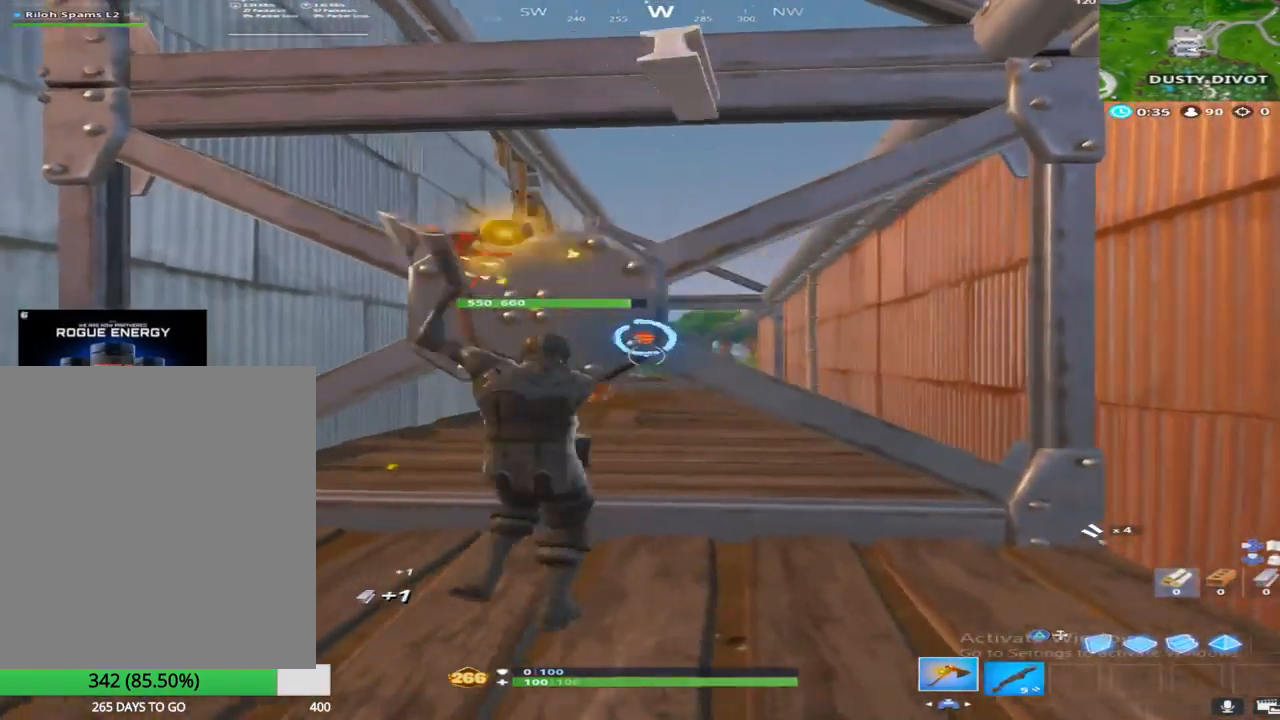
{"buttons": ["R2"], "left_stick": "up-left", "right_stick": "down-right", "events": [[33, "right_stick", "center"], [167, "left_stick", "down-right"], [217, "left_stick", "down-left"], [267, "right_stick", "down-right"], [417, "left_stick", "up-left"]]}